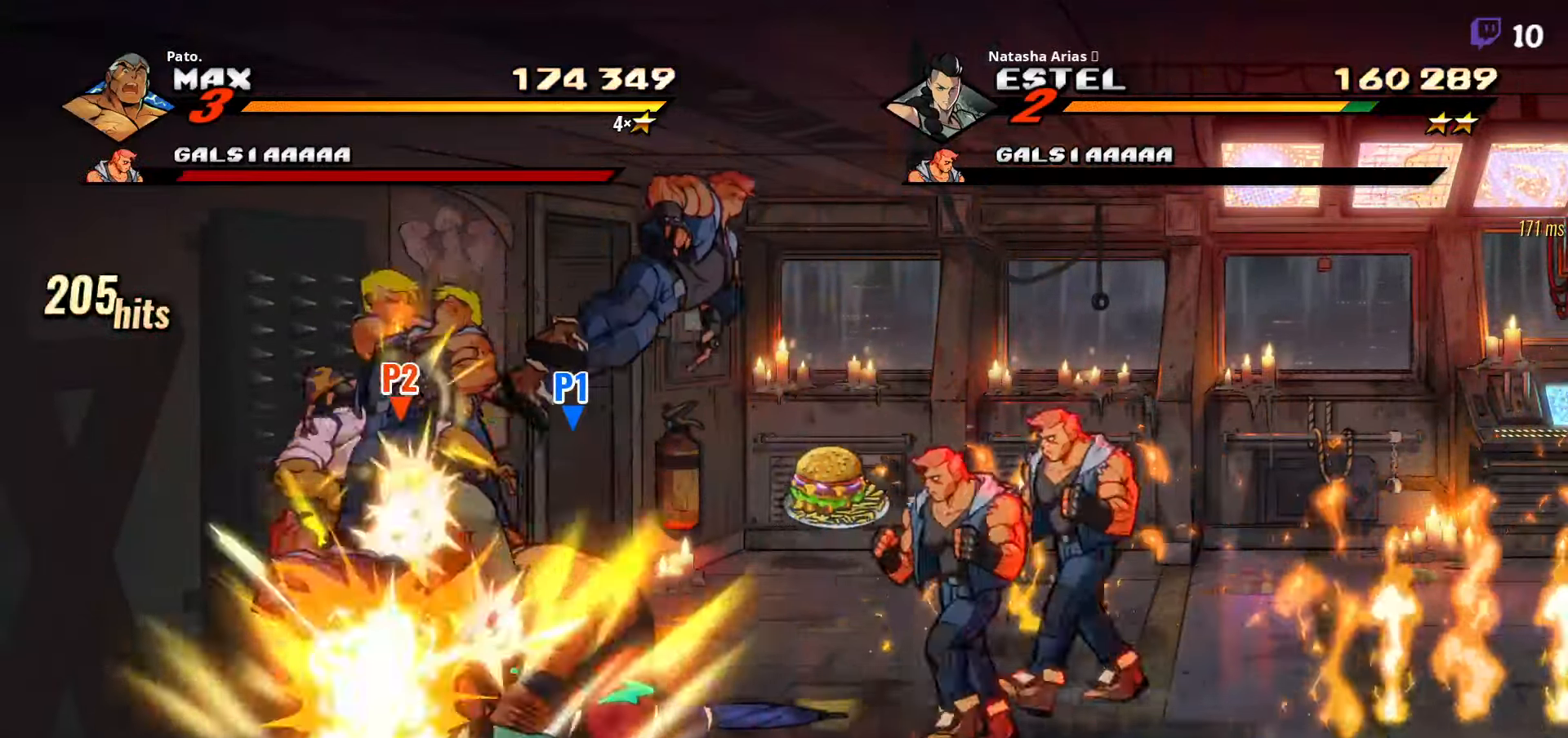
Gameplay with a controller (Xbox layout); each line is a JSON object with the inputs held at the frame after it. "events" lists button and stick changes between this image and that frame as [ms after this image, input, new state], when the widget could be followed in between. Not read: left_stick.
{"buttons": ["DPAD_RIGHT"], "right_stick": "center"}
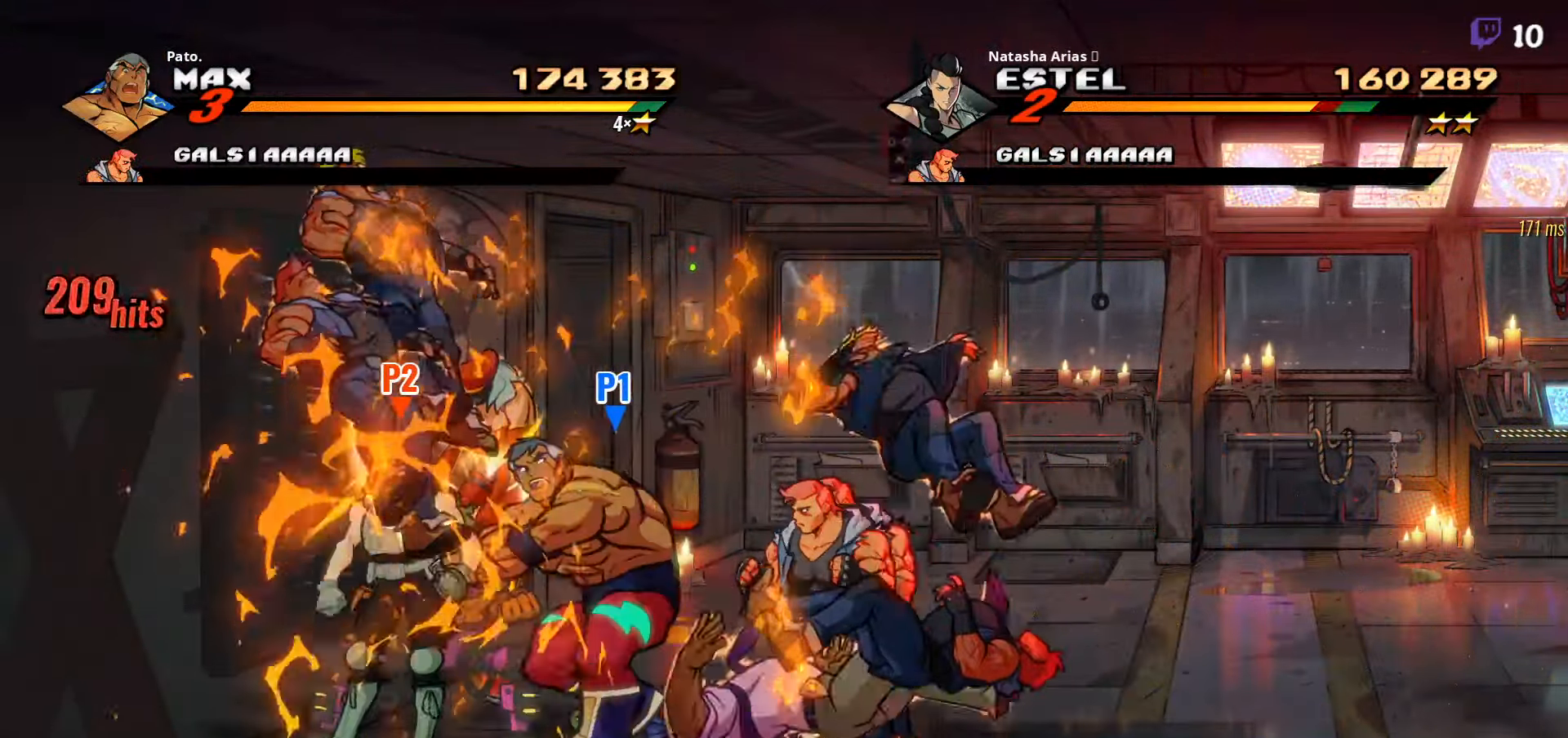
{"buttons": ["DPAD_LEFT"], "right_stick": "center", "events": [[50, "Y", "down"], [100, "Y", "up"], [200, "Y", "down"], [267, "DPAD_RIGHT", "up"], [284, "Y", "up"], [350, "DPAD_LEFT", "down"], [367, "Y", "down"], [450, "Y", "up"]]}
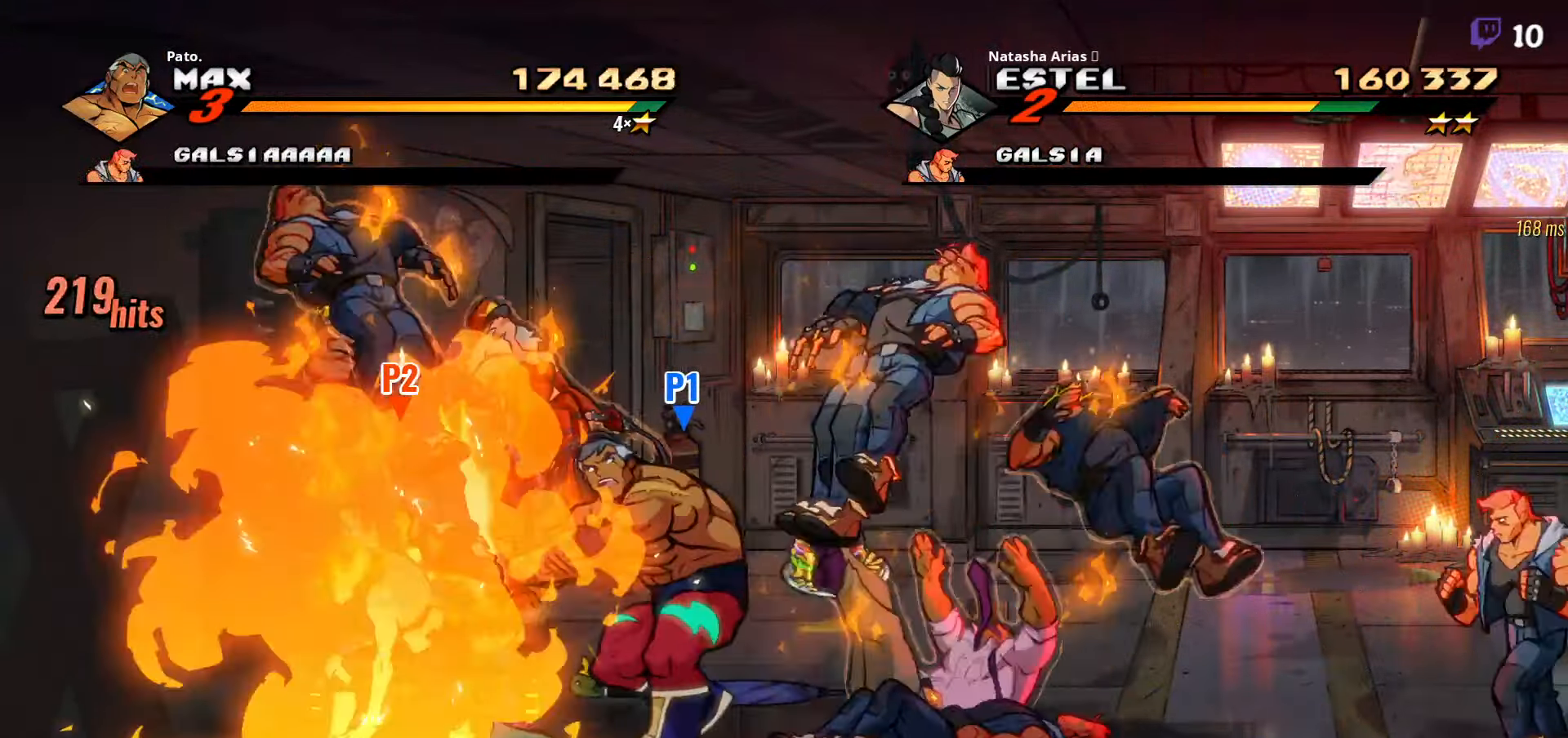
{"buttons": [], "right_stick": "center", "events": [[84, "DPAD_LEFT", "up"], [84, "R2", "down"], [300, "R2", "up"]]}
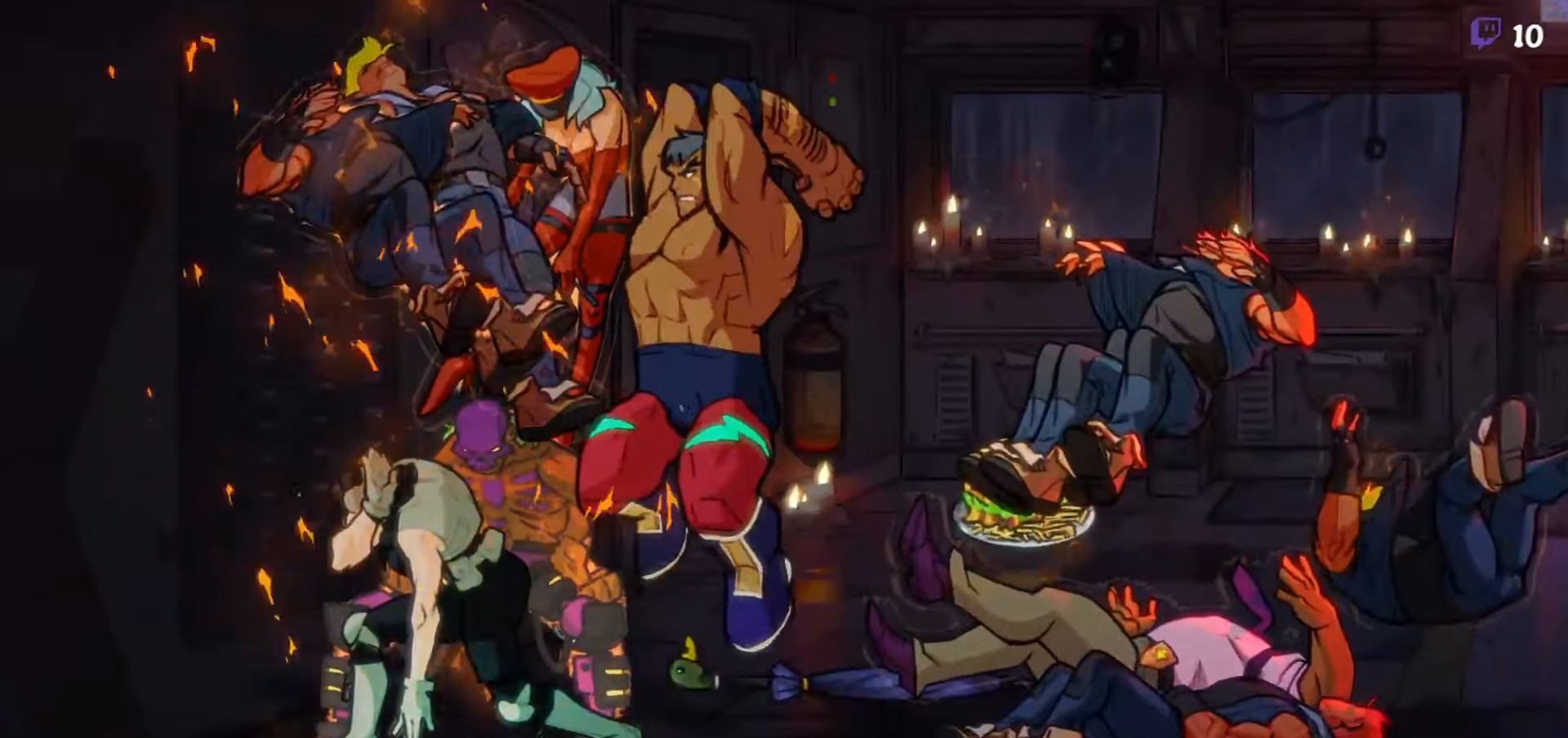
{"buttons": ["DPAD_RIGHT"], "right_stick": "center", "events": [[384, "Y", "down"], [450, "DPAD_RIGHT", "down"], [450, "Y", "up"]]}
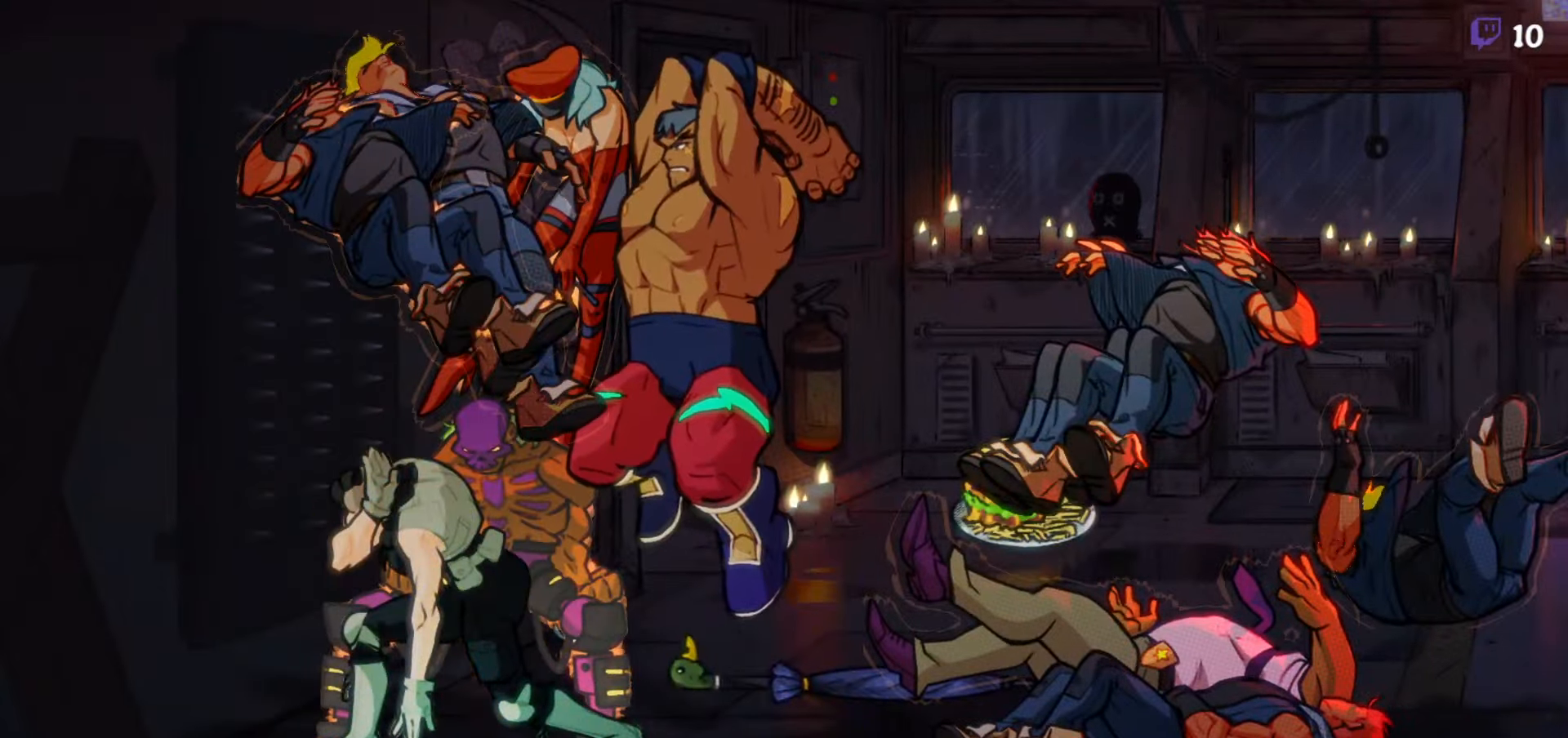
{"buttons": [], "right_stick": "center", "events": [[50, "Y", "down"], [116, "Y", "up"], [183, "Y", "down"], [250, "Y", "up"], [366, "Y", "down"], [400, "DPAD_RIGHT", "up"], [400, "Y", "up"]]}
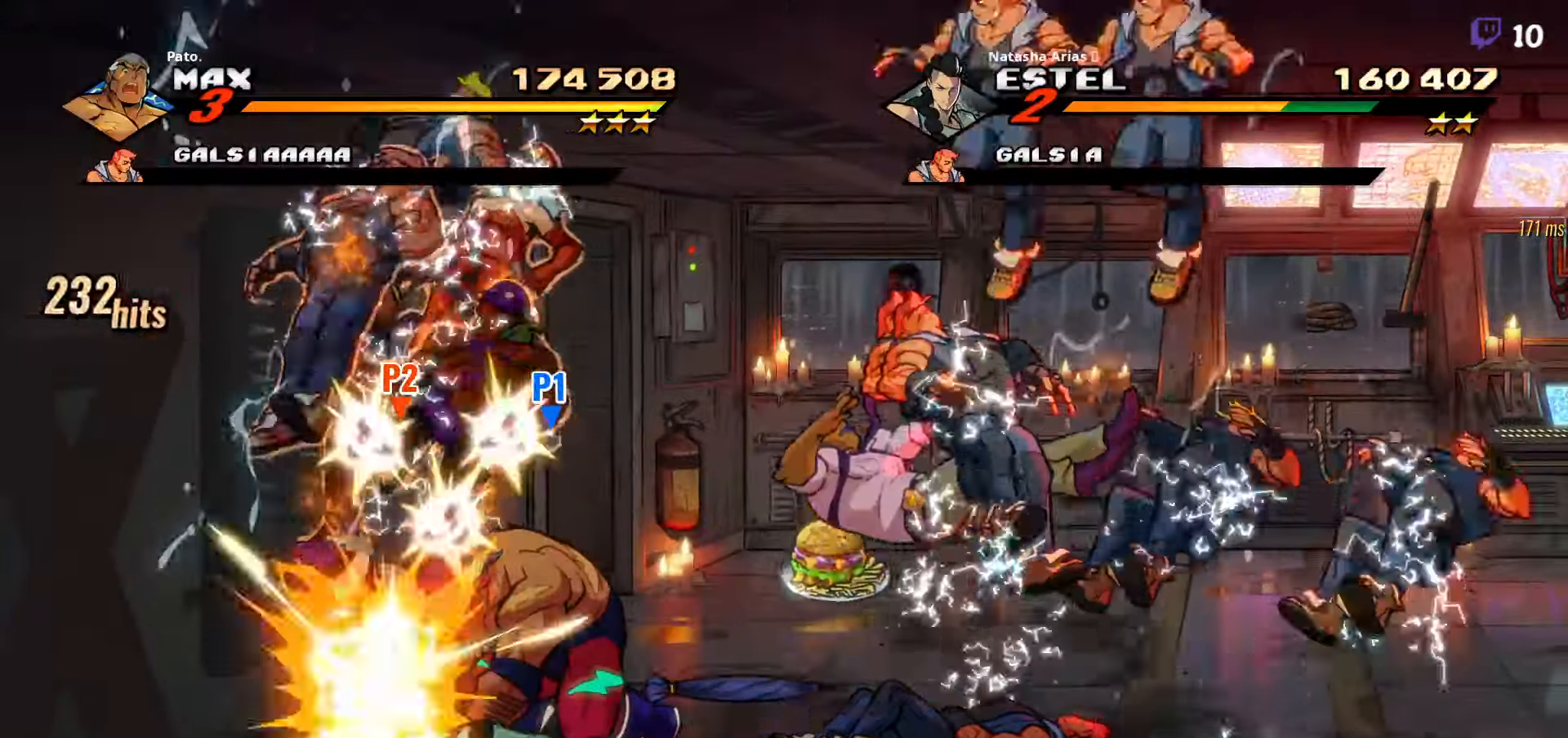
{"buttons": [], "right_stick": "center", "events": [[83, "Y", "down"], [183, "Y", "up"], [300, "Y", "down"], [400, "Y", "up"]]}
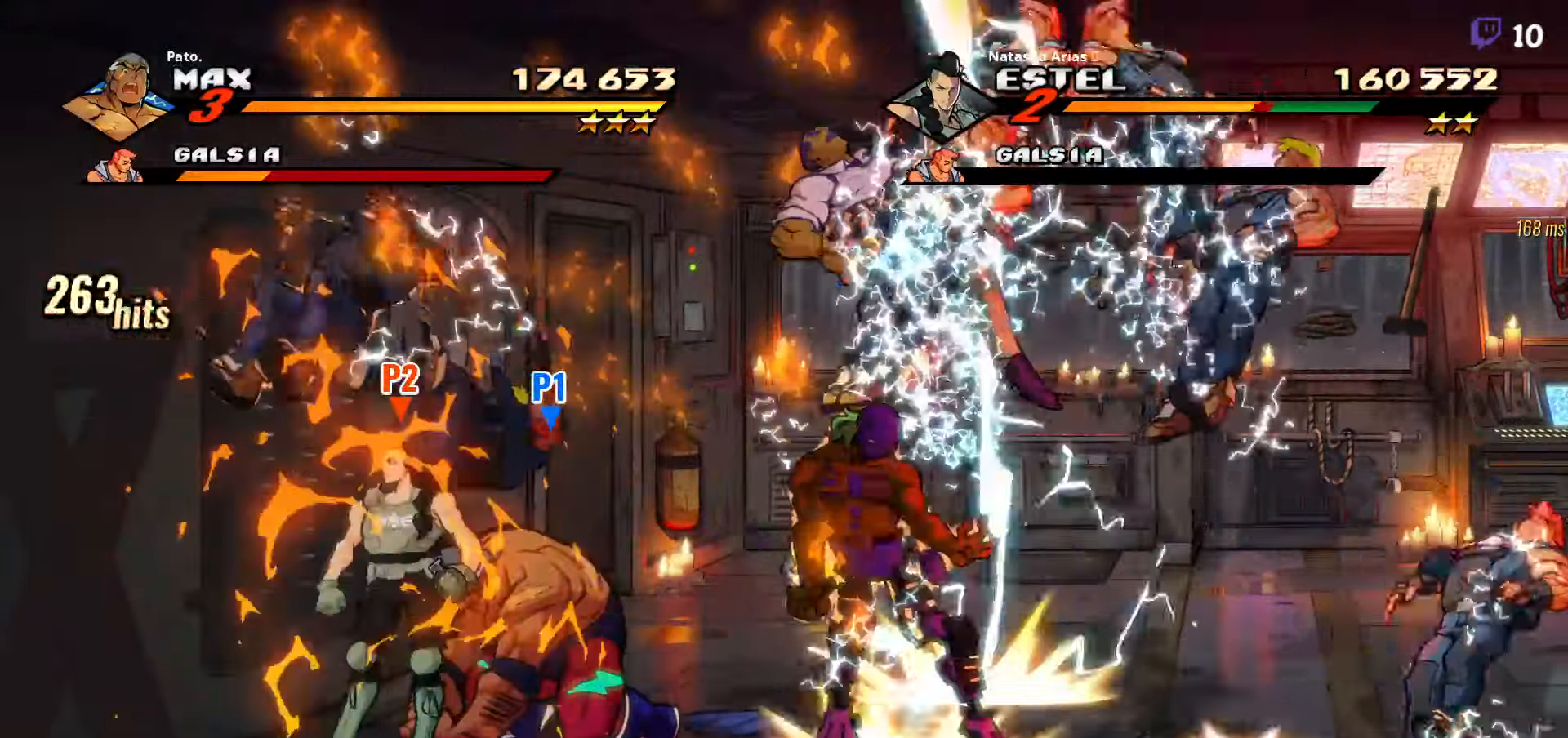
{"buttons": ["Y", "DPAD_RIGHT"], "right_stick": "center", "events": [[133, "Y", "down"], [250, "Y", "up"], [300, "DPAD_RIGHT", "down"], [433, "Y", "down"]]}
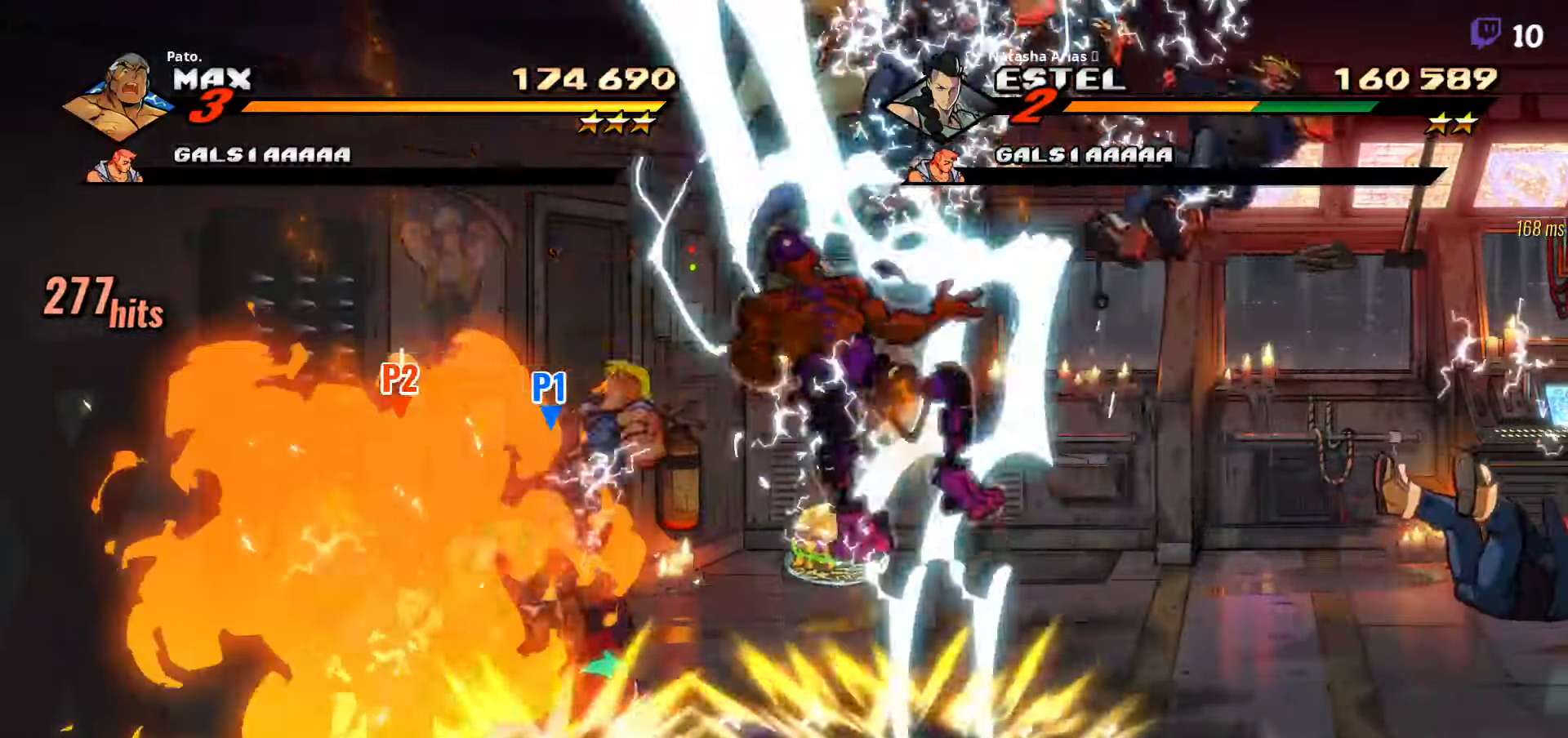
{"buttons": ["DPAD_RIGHT"], "right_stick": "center", "events": [[16, "Y", "up"]]}
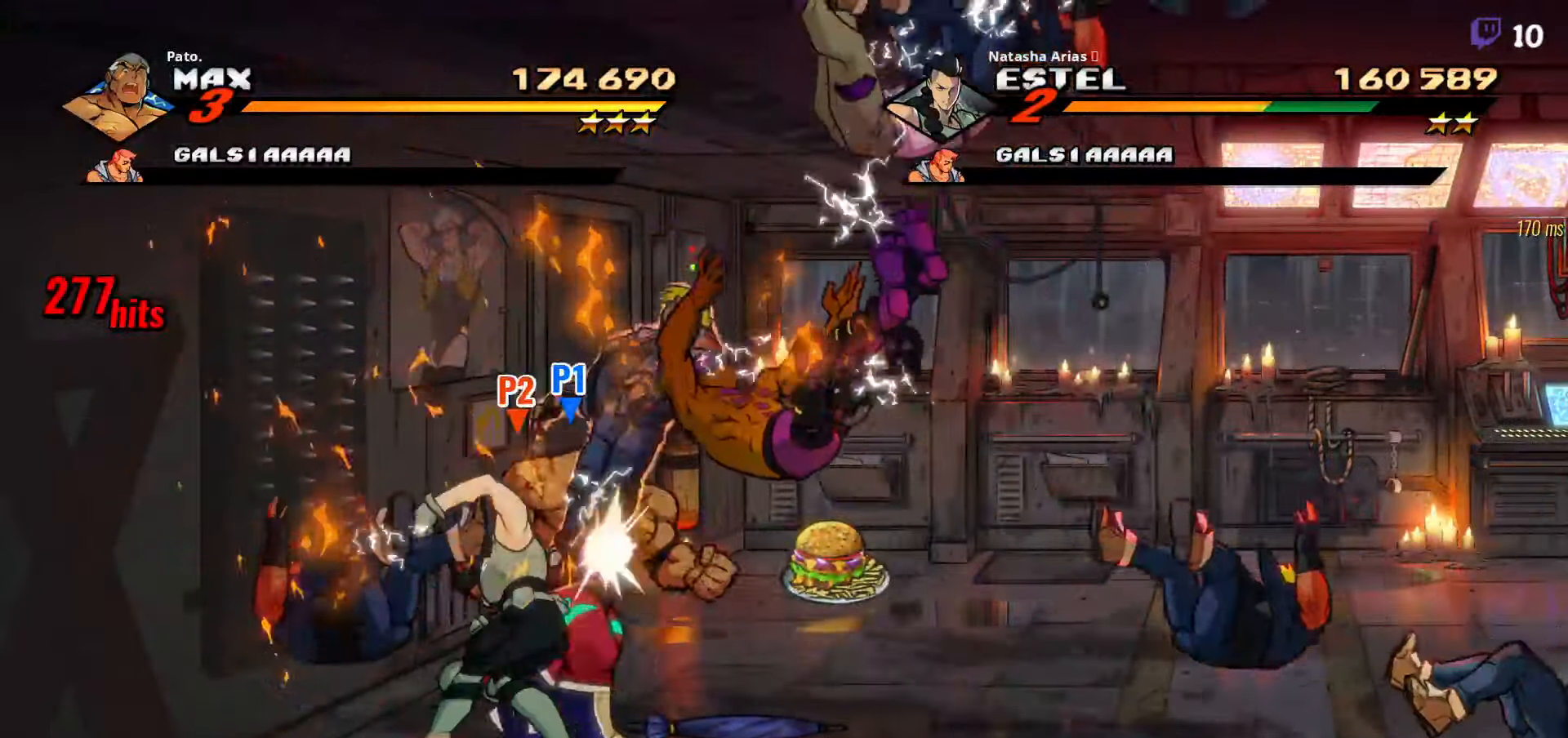
{"buttons": ["DPAD_RIGHT"], "right_stick": "center", "events": [[233, "B", "down"], [316, "B", "up"], [416, "Y", "down"], [500, "Y", "up"]]}
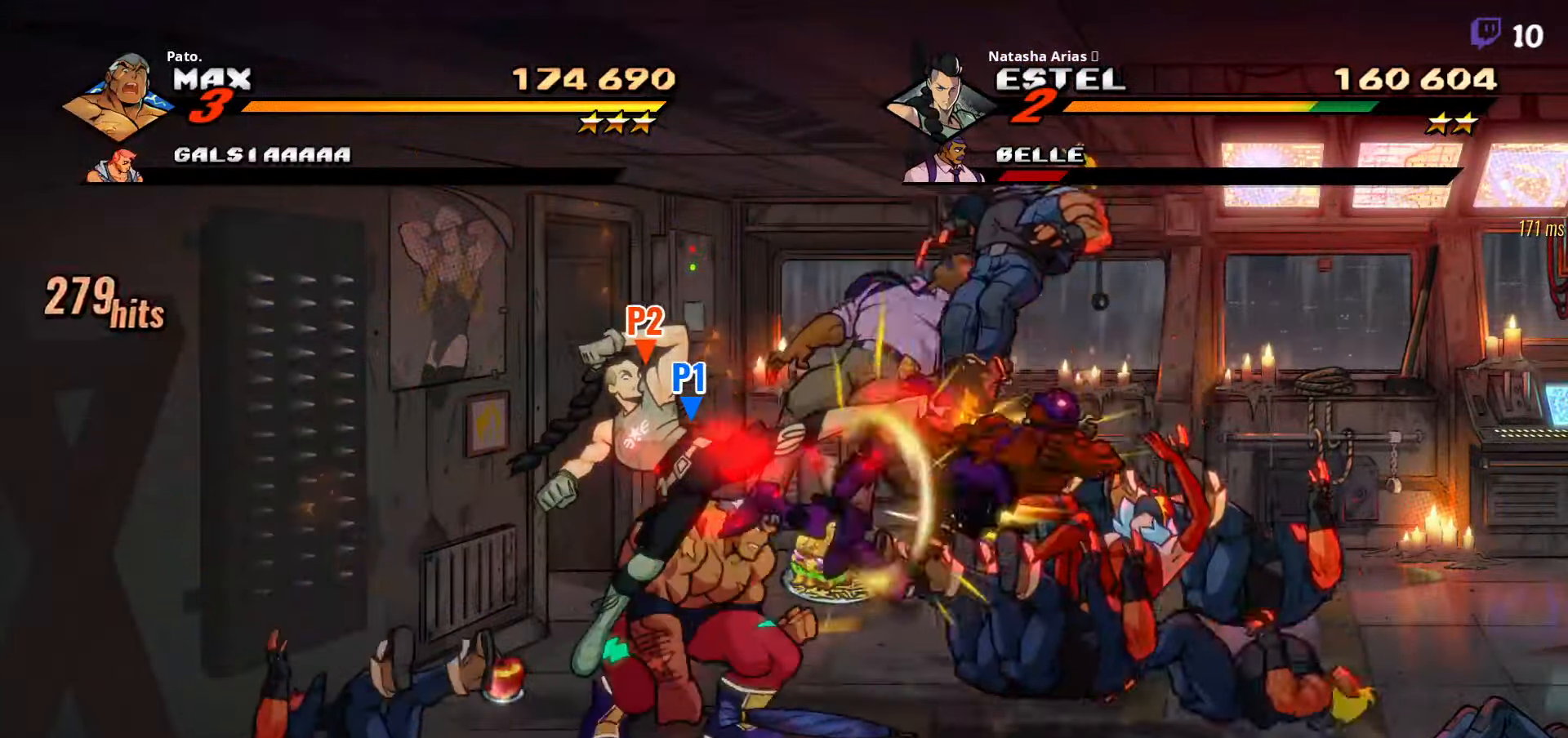
{"buttons": ["Y", "DPAD_RIGHT"], "right_stick": "center", "events": [[83, "Y", "down"], [133, "Y", "up"], [183, "Y", "down"], [216, "Y", "up"], [316, "Y", "down"], [383, "Y", "up"], [466, "Y", "down"]]}
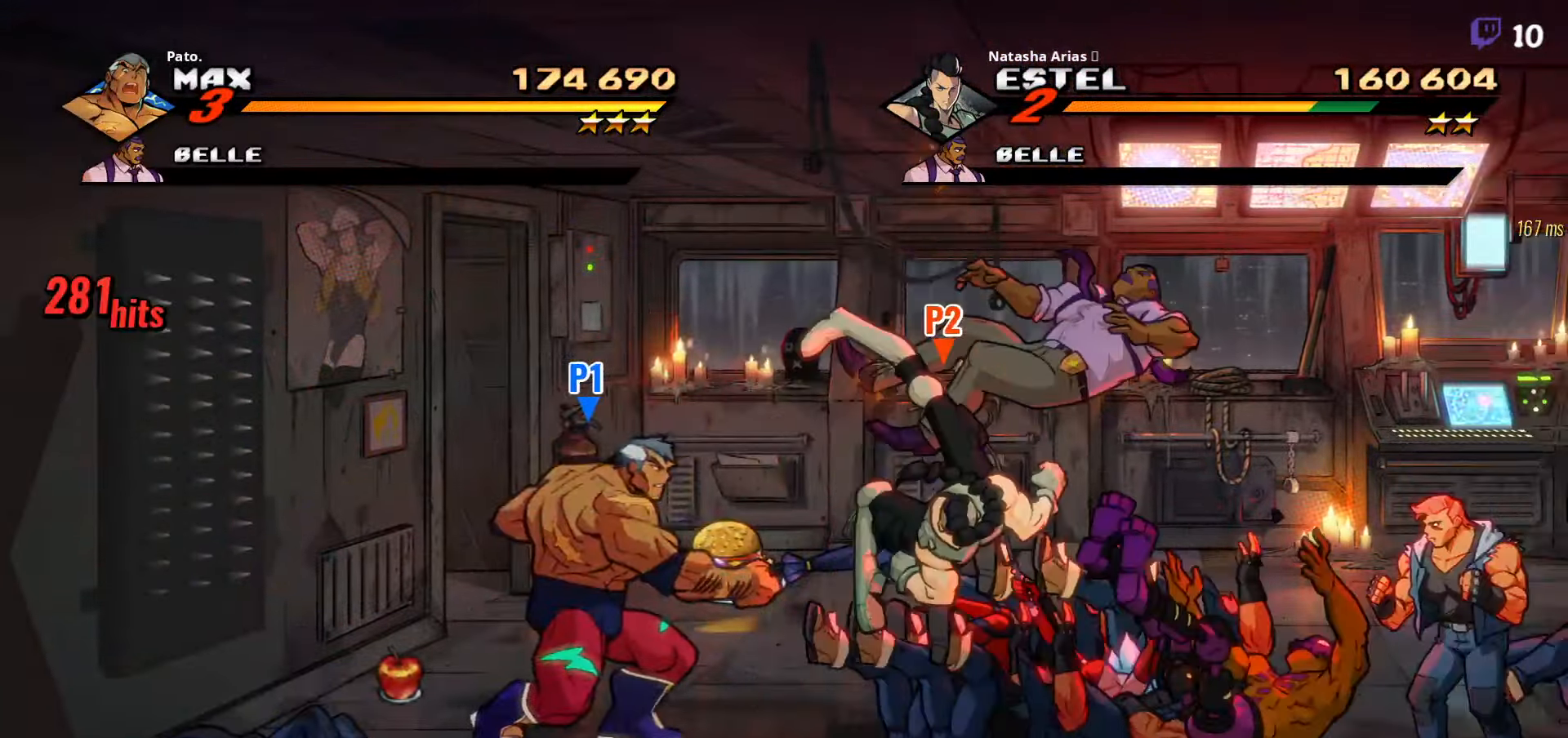
{"buttons": ["DPAD_RIGHT"], "right_stick": "center", "events": [[33, "Y", "up"], [183, "DPAD_UP", "down"], [216, "B", "down"], [250, "DPAD_UP", "up"], [266, "B", "up"], [333, "B", "down"], [383, "B", "up"]]}
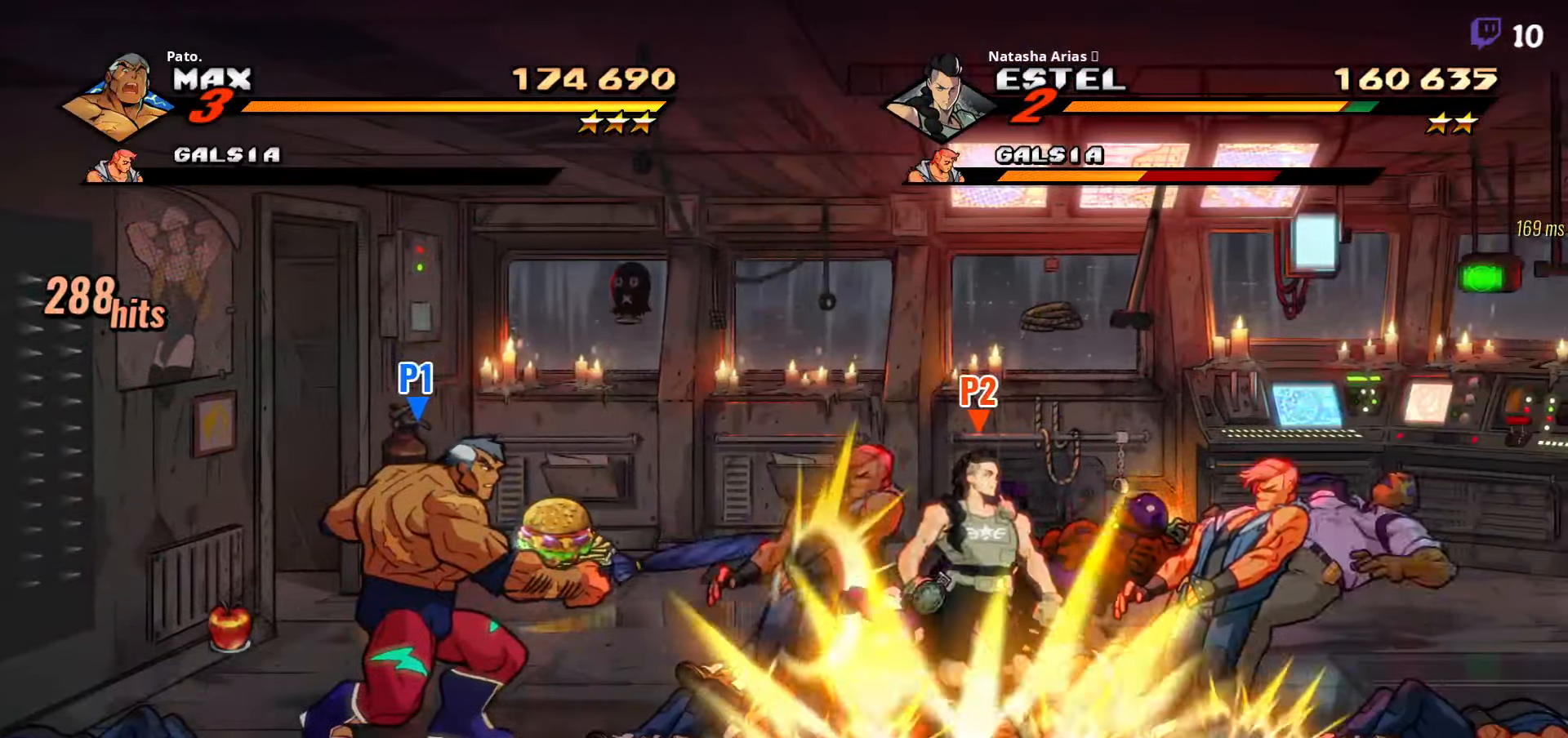
{"buttons": [], "right_stick": "center", "events": [[50, "L1", "down"], [150, "L1", "up"], [350, "R2", "down"], [400, "DPAD_RIGHT", "up"], [450, "R2", "up"]]}
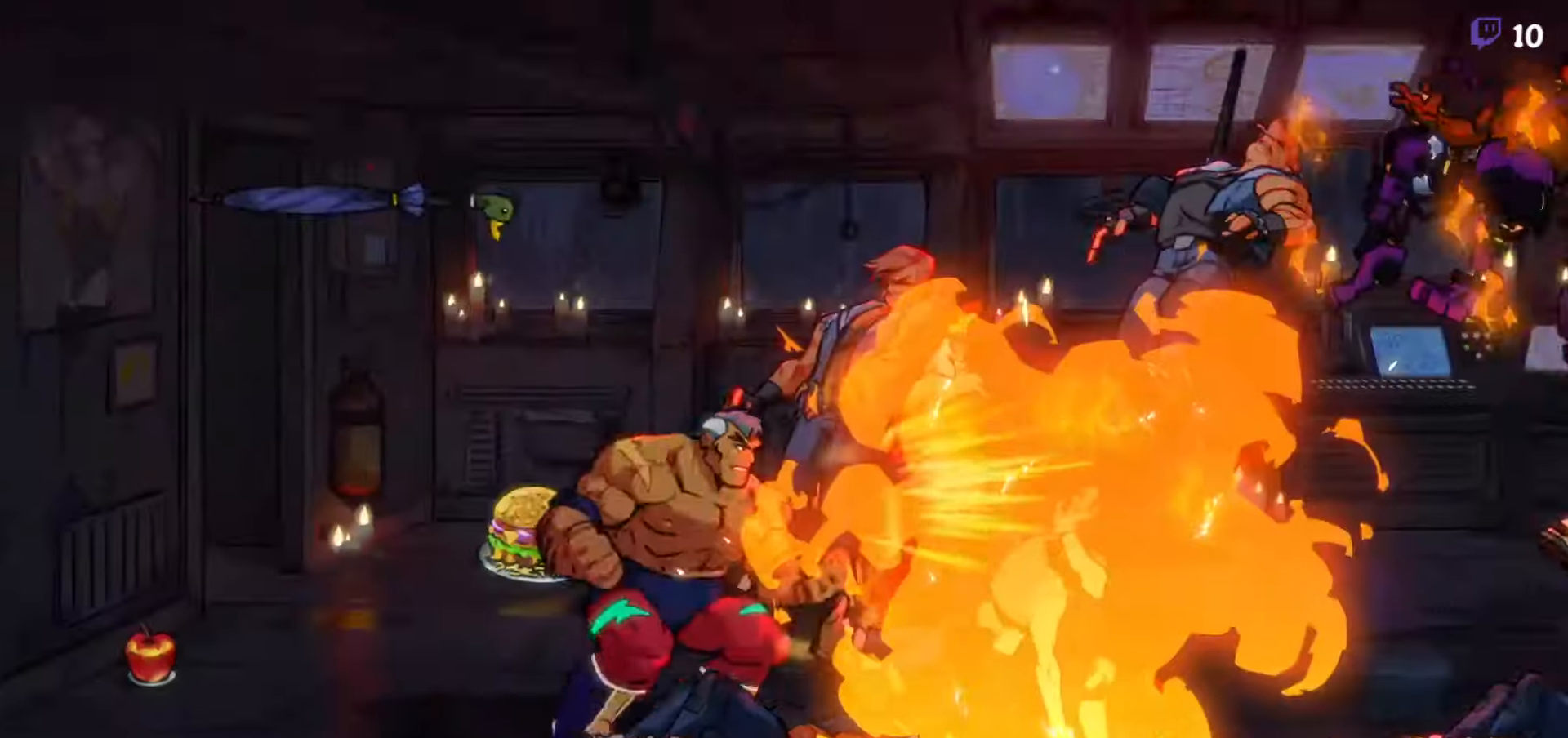
{"buttons": [], "right_stick": "center", "events": []}
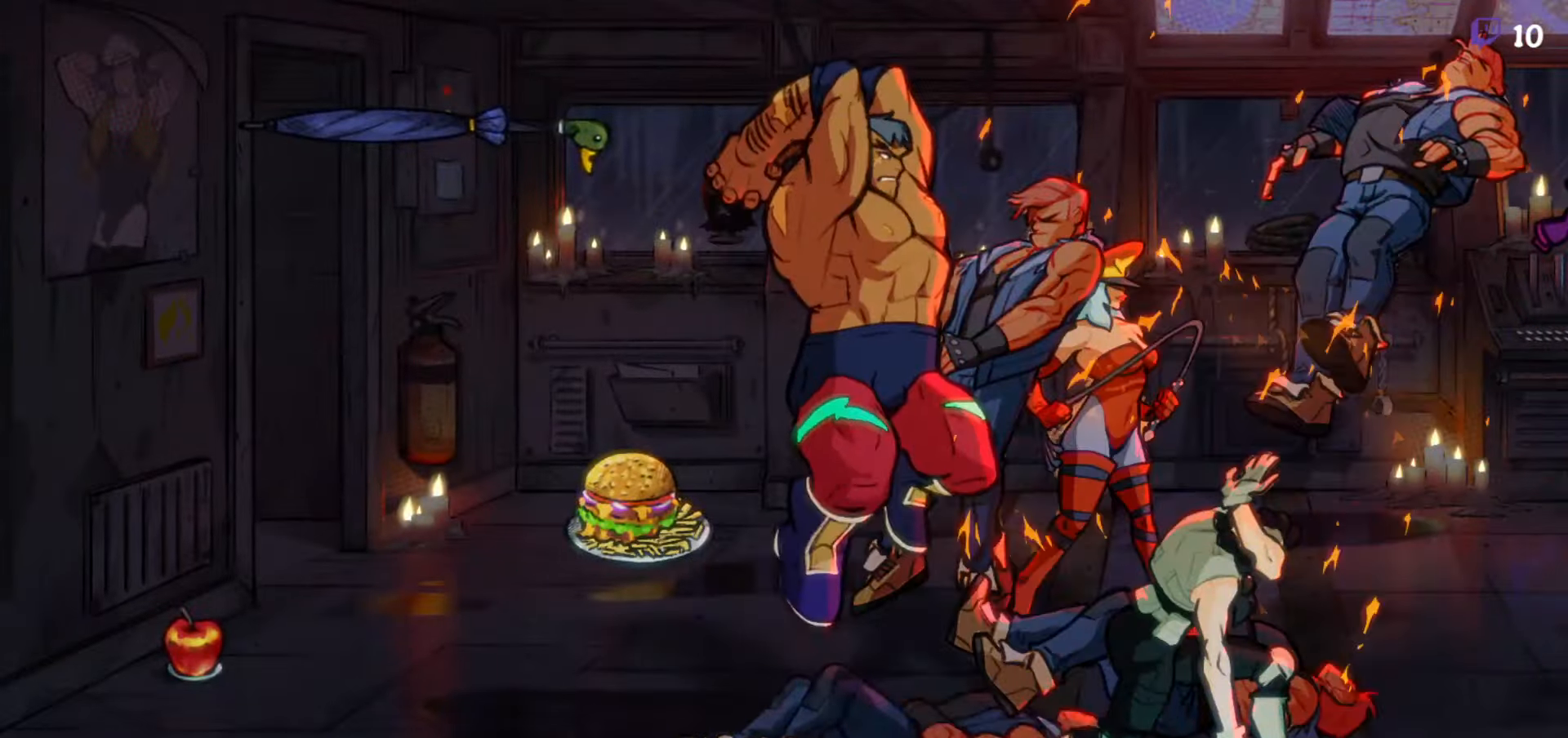
{"buttons": [], "right_stick": "center", "events": []}
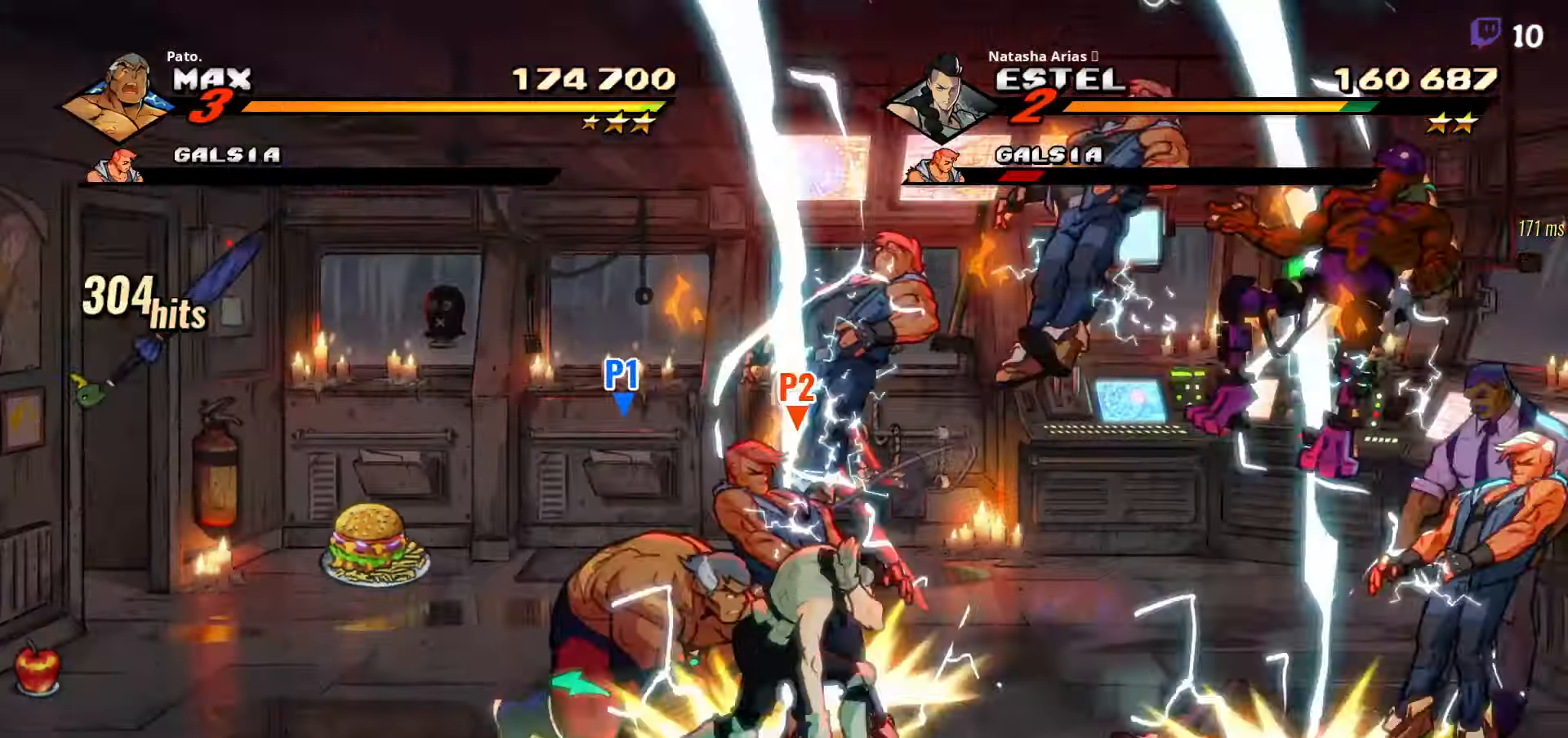
{"buttons": [], "right_stick": "center", "events": []}
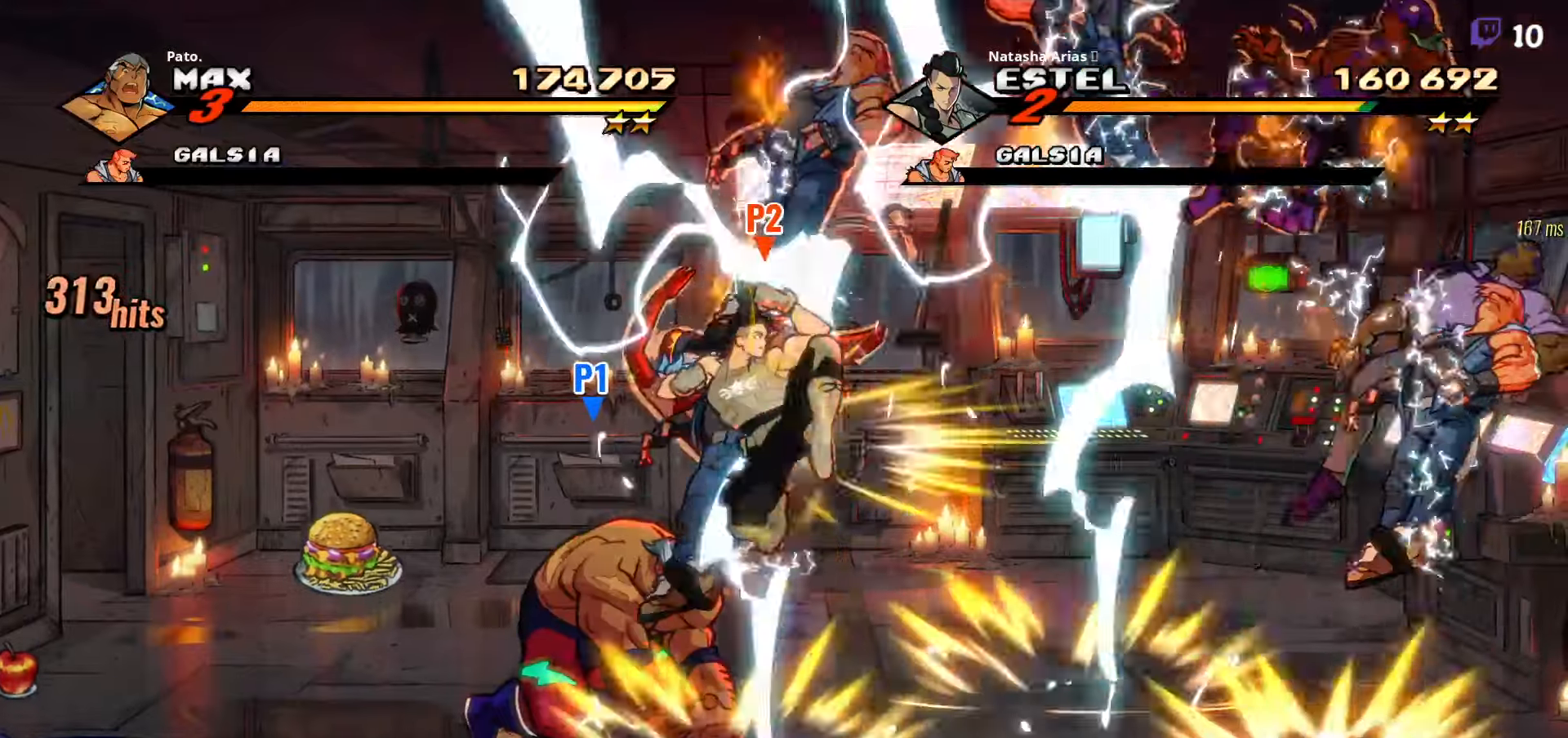
{"buttons": ["DPAD_UP"], "right_stick": "center", "events": [[400, "DPAD_UP", "down"]]}
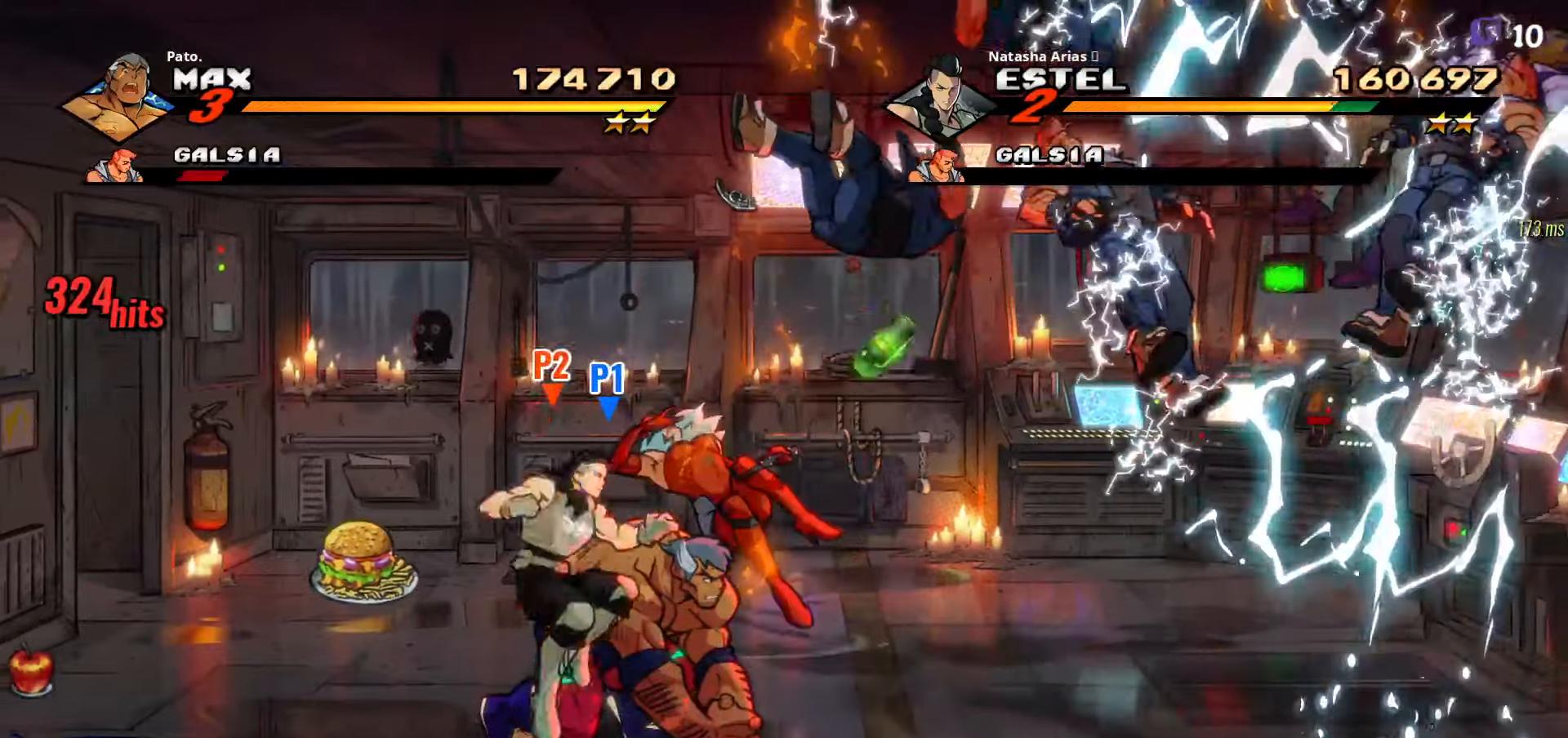
{"buttons": ["DPAD_UP"], "right_stick": "center", "events": []}
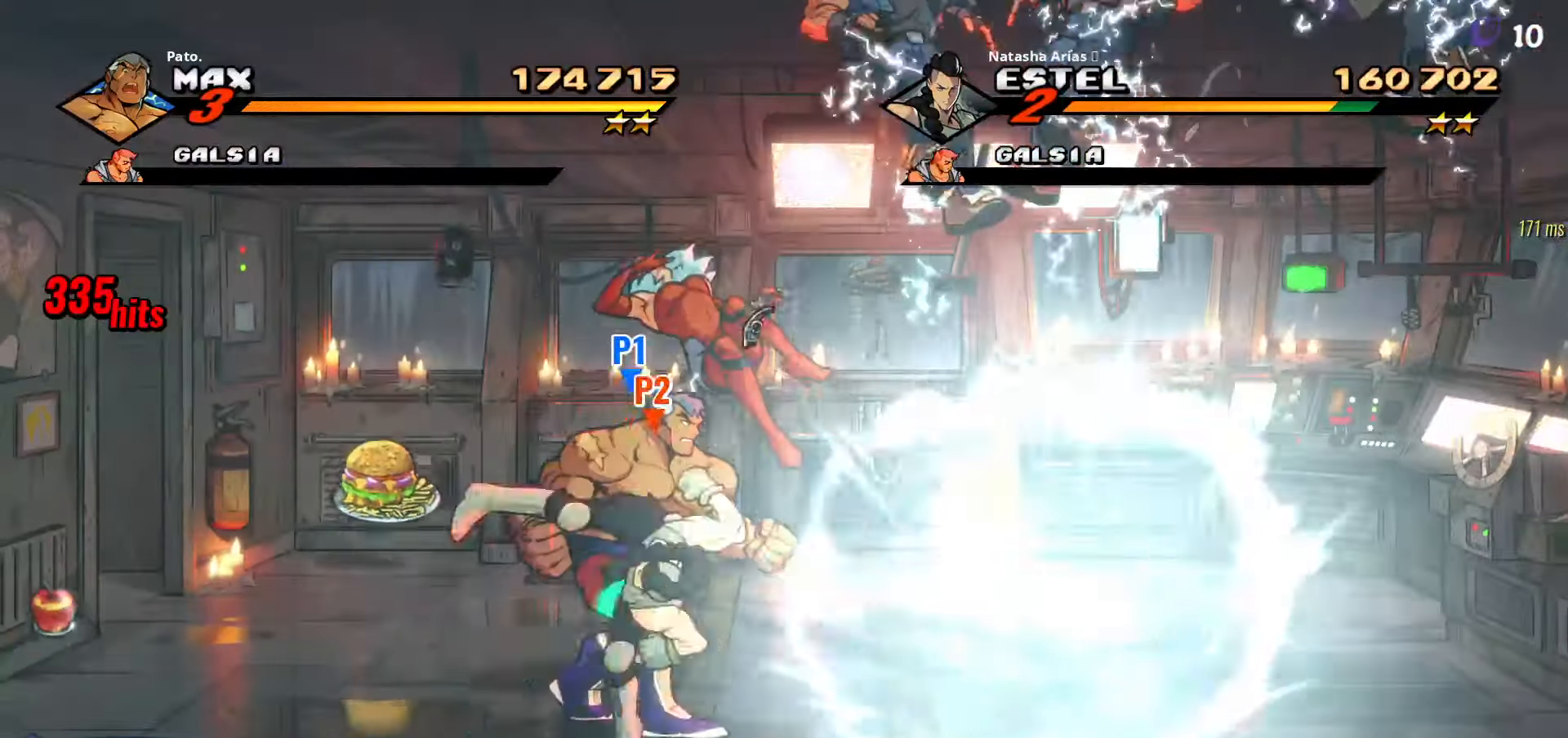
{"buttons": ["Y"], "right_stick": "center", "events": [[167, "Y", "down"], [233, "Y", "up"], [250, "DPAD_UP", "up"], [300, "Y", "down"], [383, "Y", "up"], [400, "Y", "down"]]}
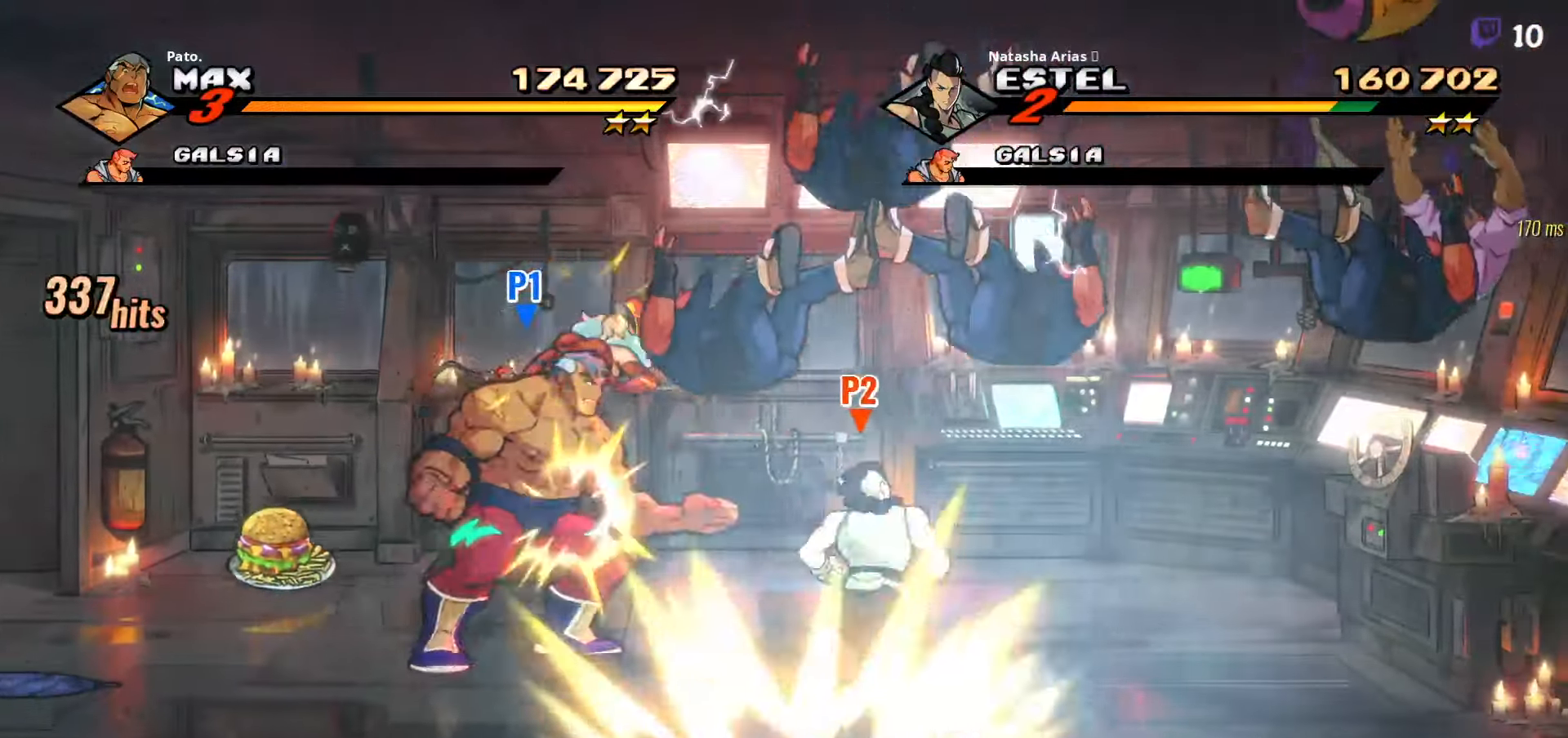
{"buttons": ["DPAD_RIGHT"], "right_stick": "center", "events": [[33, "Y", "up"], [100, "Y", "down"], [183, "Y", "up"], [233, "Y", "down"], [317, "Y", "up"], [333, "DPAD_UP", "down"], [333, "L1", "down"], [467, "L1", "up"], [483, "DPAD_RIGHT", "down"], [483, "DPAD_UP", "up"]]}
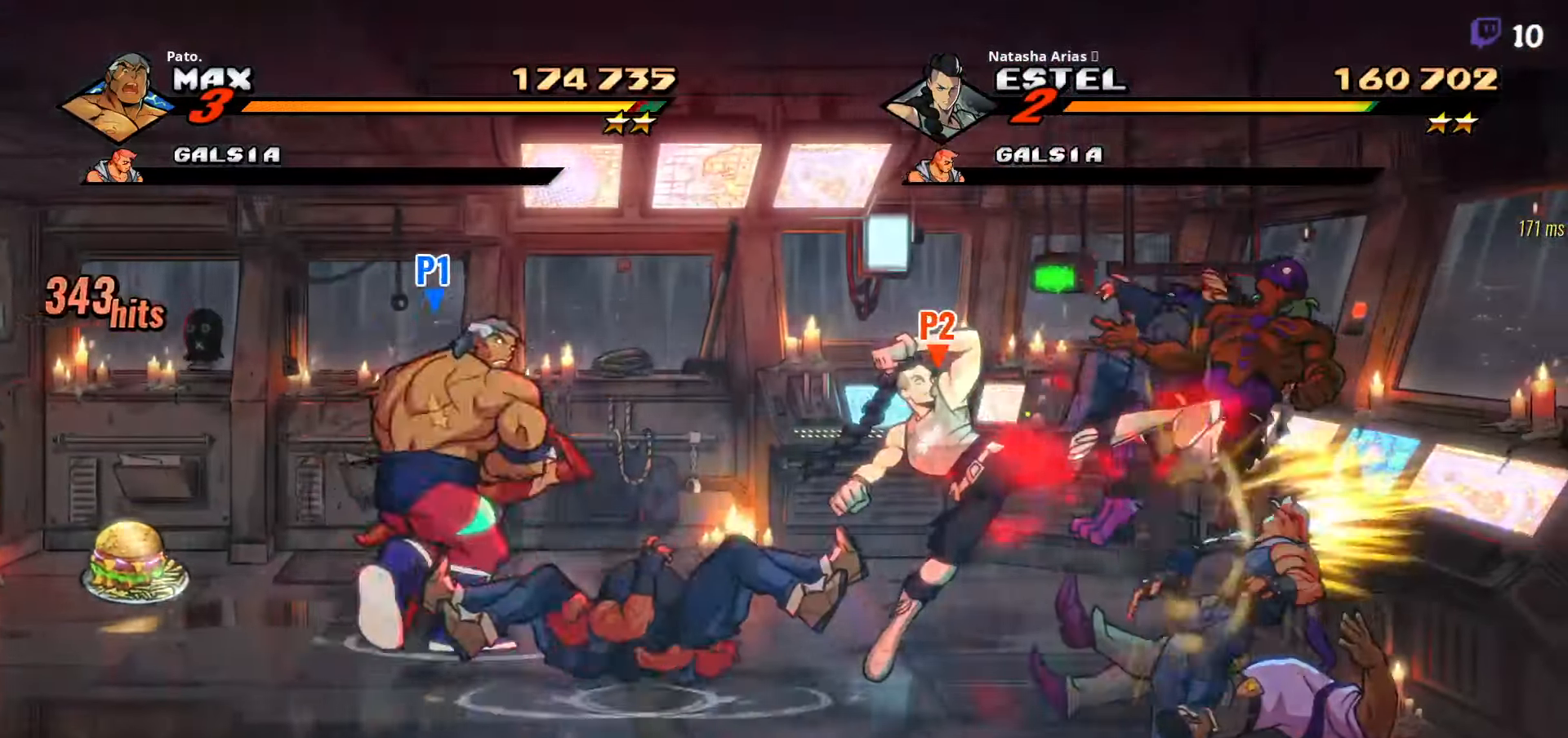
{"buttons": ["Y", "DPAD_LEFT"], "right_stick": "center"}
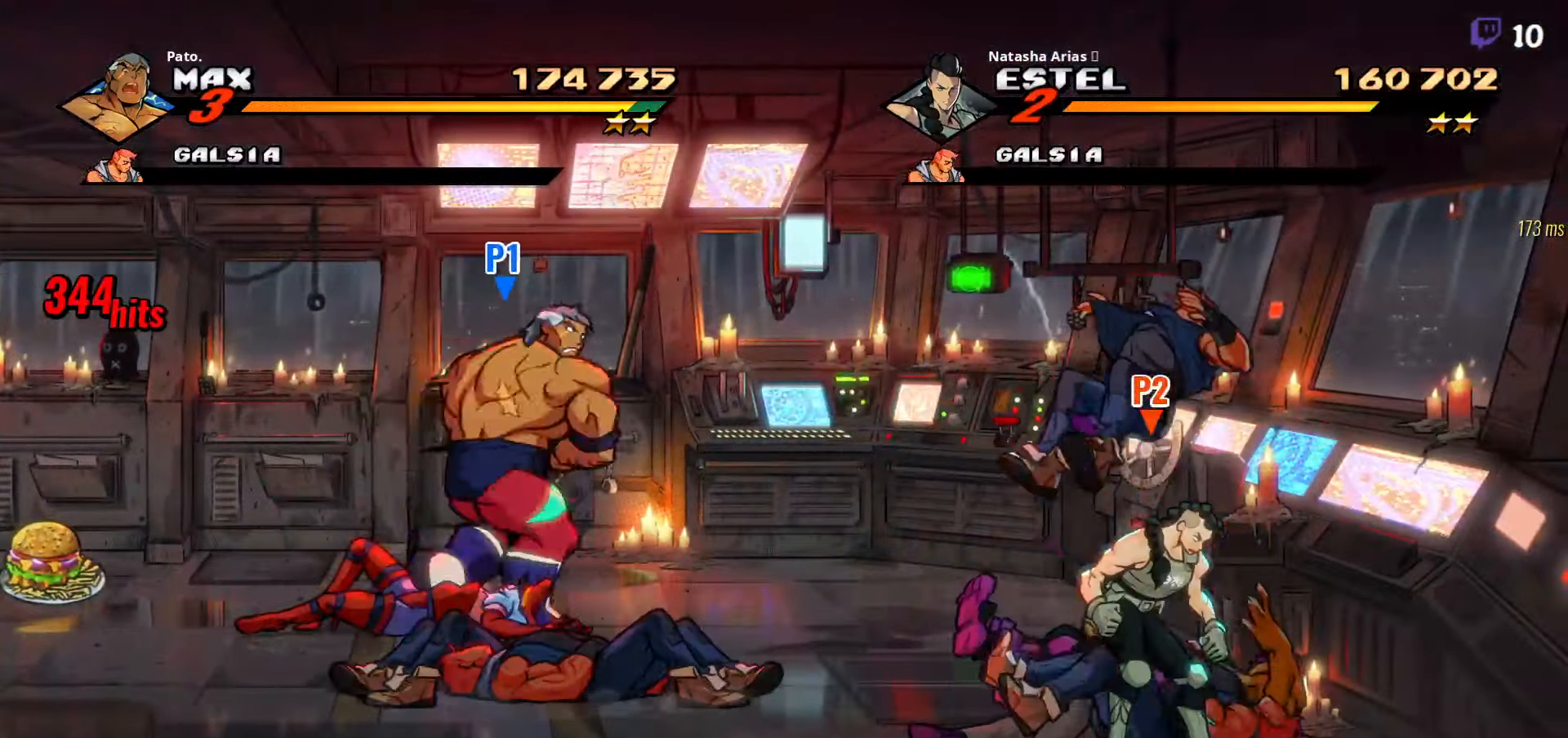
{"buttons": ["Y"], "right_stick": "center", "events": [[83, "Y", "up"], [133, "Y", "down"], [217, "Y", "up"], [283, "Y", "down"], [350, "Y", "up"], [450, "DPAD_LEFT", "up"], [500, "Y", "down"]]}
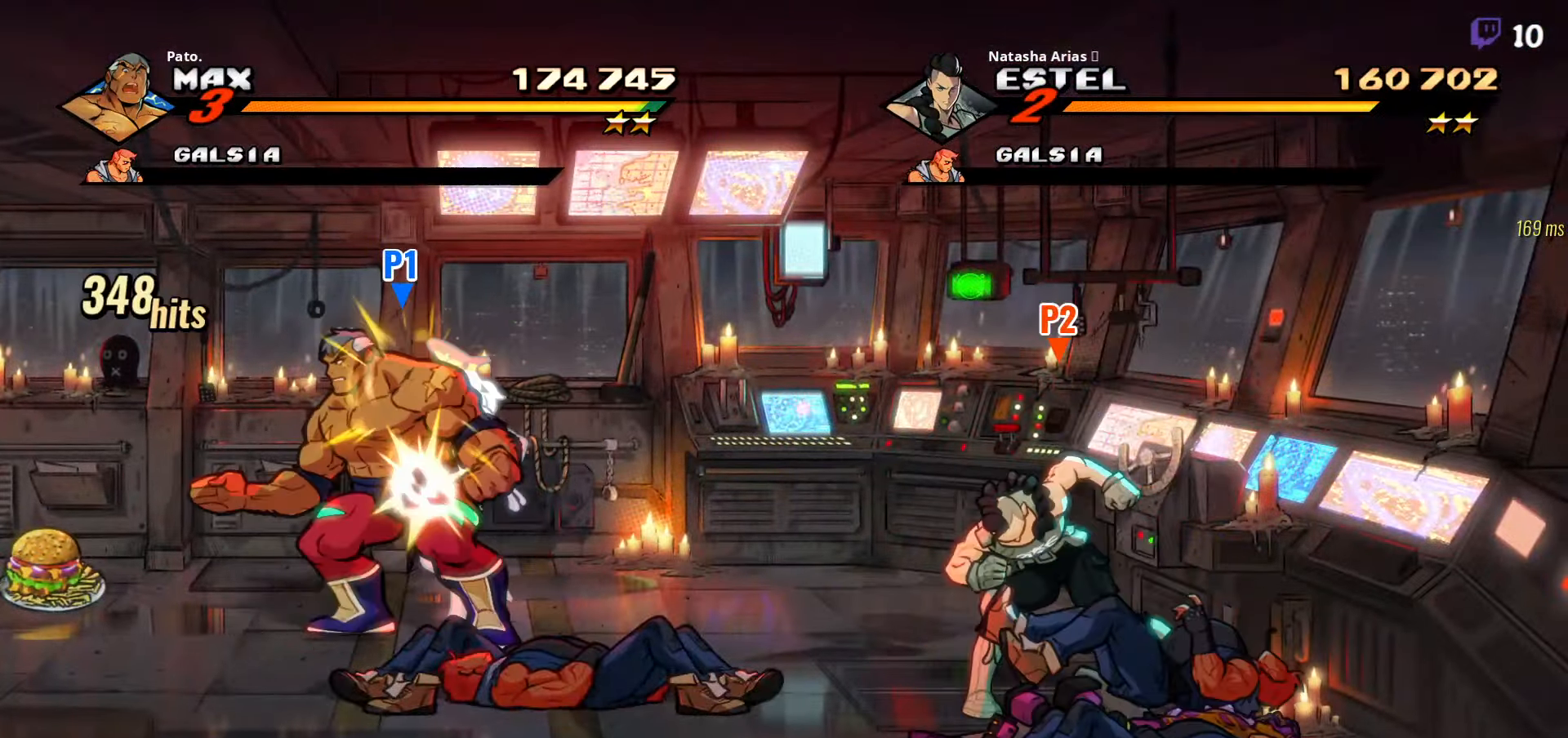
{"buttons": ["DPAD_RIGHT"], "right_stick": "center", "events": [[33, "Y", "up"], [117, "Y", "down"], [183, "Y", "up"], [250, "Y", "down"], [333, "L1", "down"], [333, "Y", "up"], [367, "DPAD_RIGHT", "down"], [433, "L1", "up"]]}
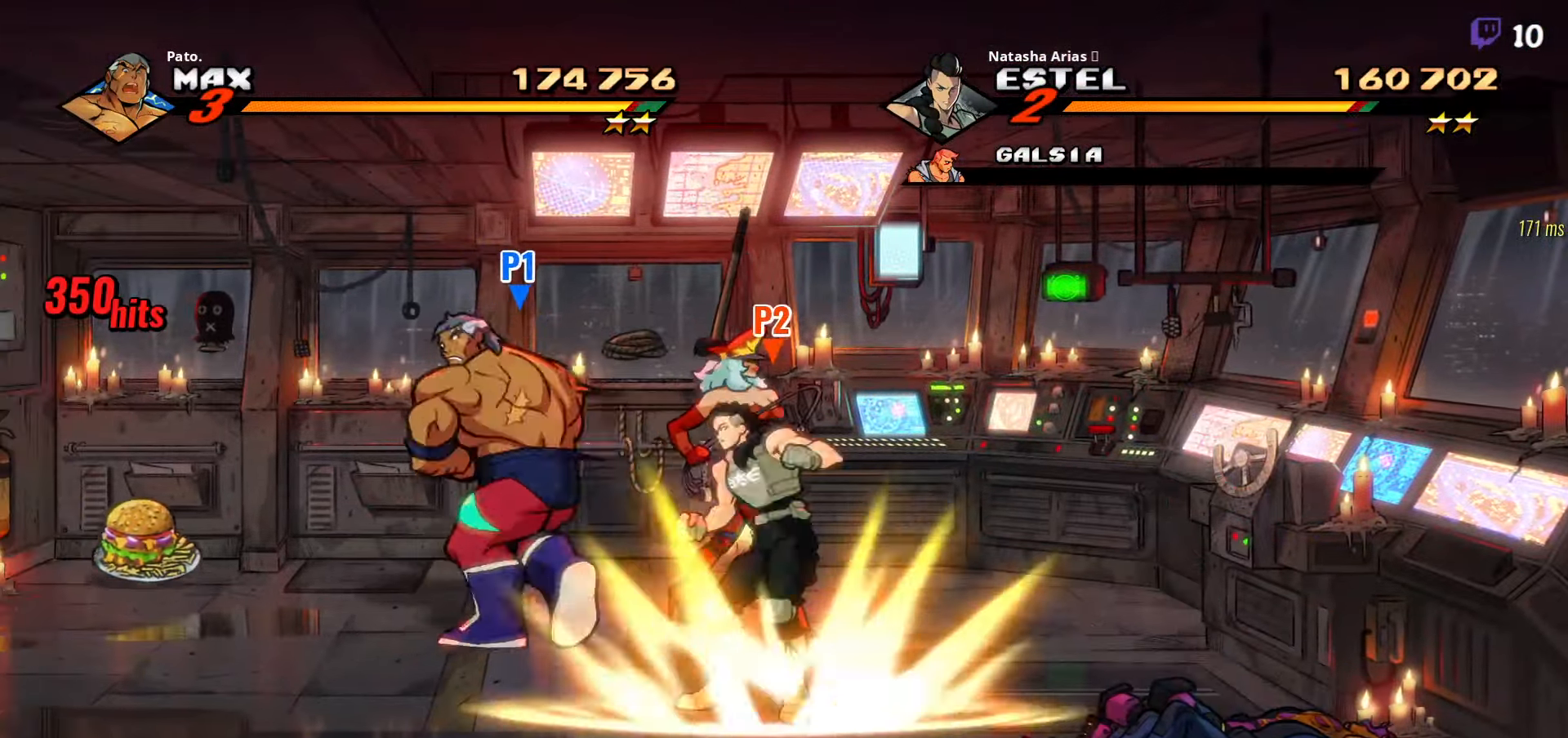
{"buttons": ["DPAD_RIGHT"], "right_stick": "center", "events": [[33, "R2", "down"], [133, "R2", "up"]]}
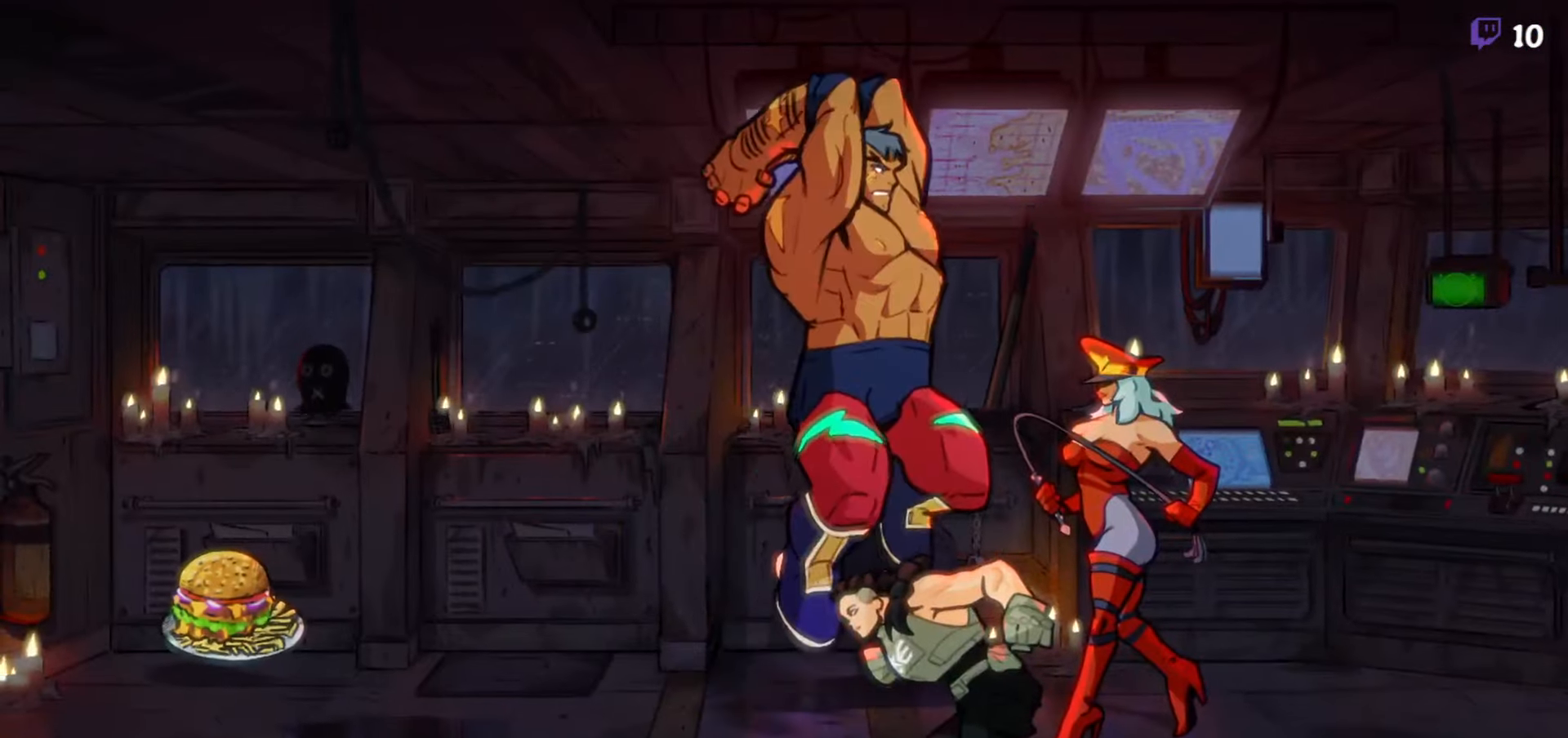
{"buttons": [], "right_stick": "center", "events": [[300, "DPAD_RIGHT", "up"]]}
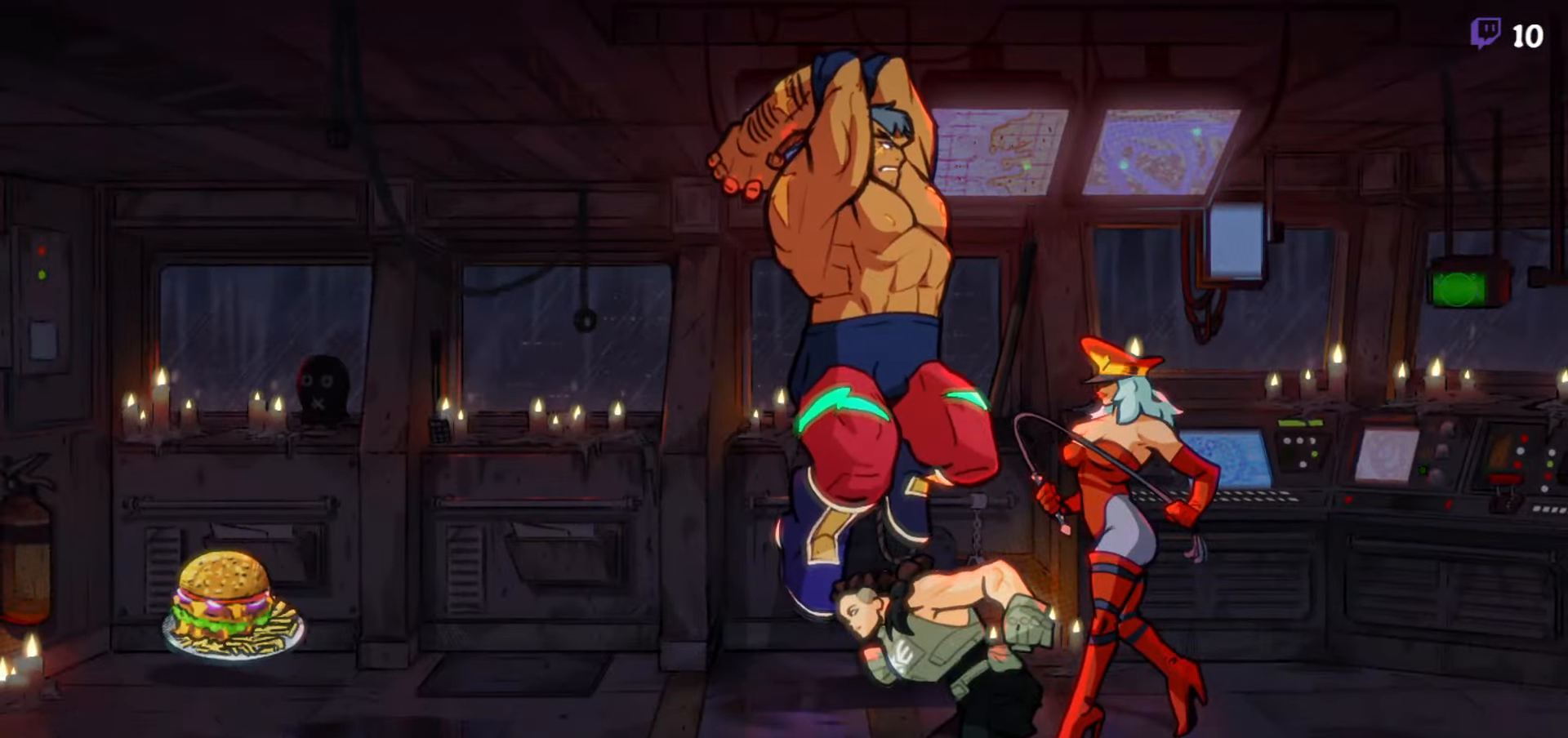
{"buttons": ["DPAD_RIGHT"], "right_stick": "center", "events": [[83, "DPAD_RIGHT", "down"]]}
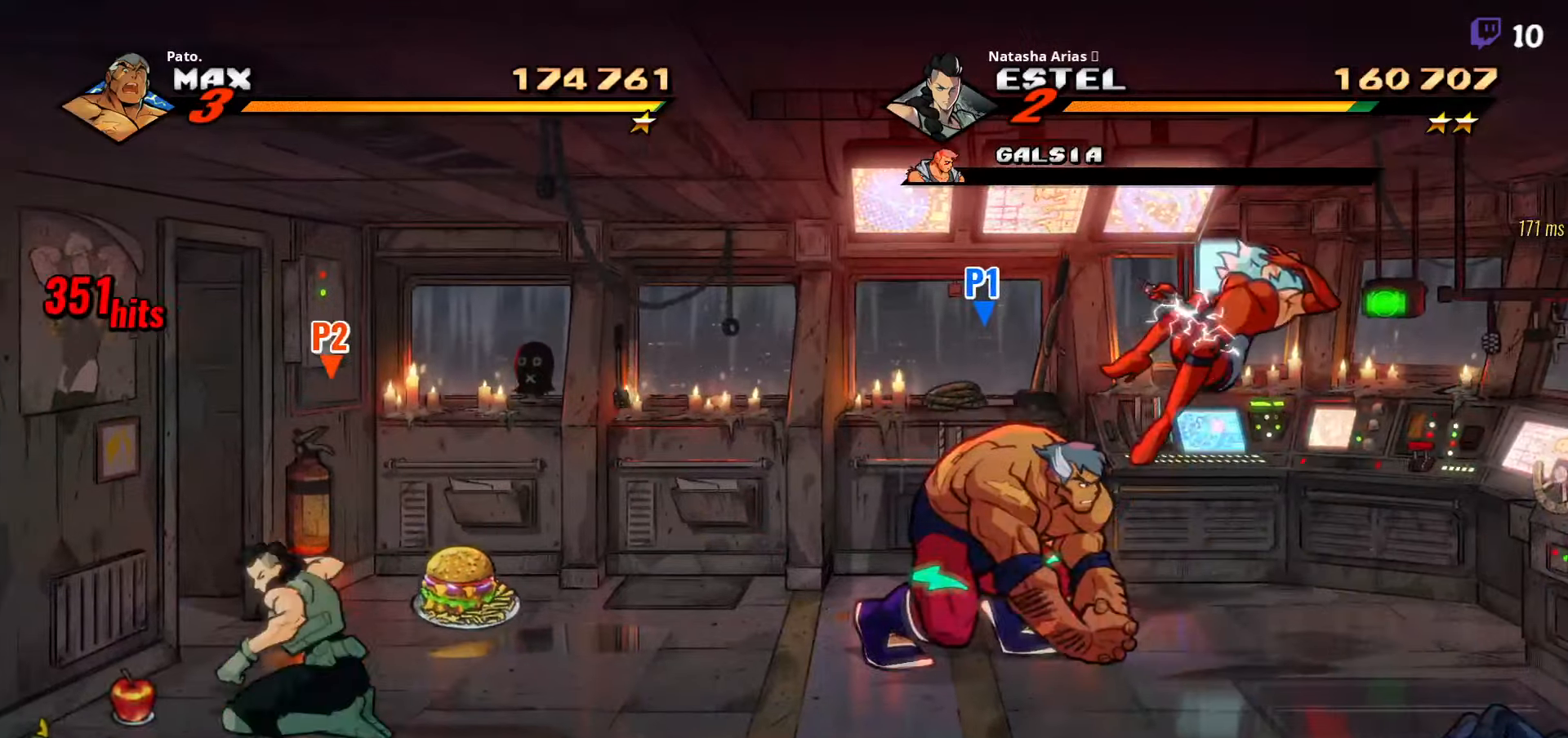
{"buttons": ["DPAD_RIGHT"], "right_stick": "center", "events": []}
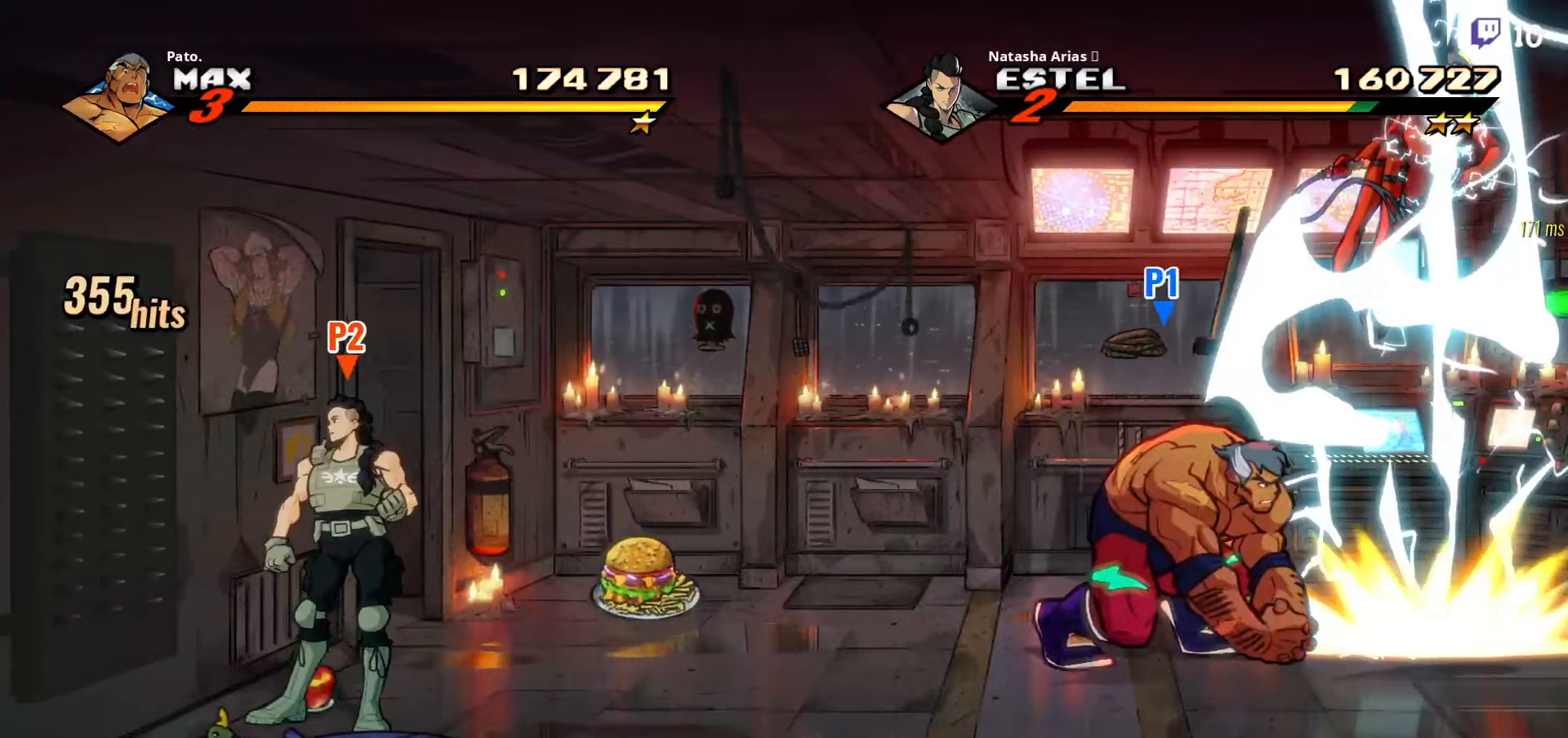
{"buttons": ["DPAD_UP", "DPAD_RIGHT"], "right_stick": "center", "events": [[100, "Y", "down"], [184, "Y", "up"], [450, "DPAD_UP", "down"]]}
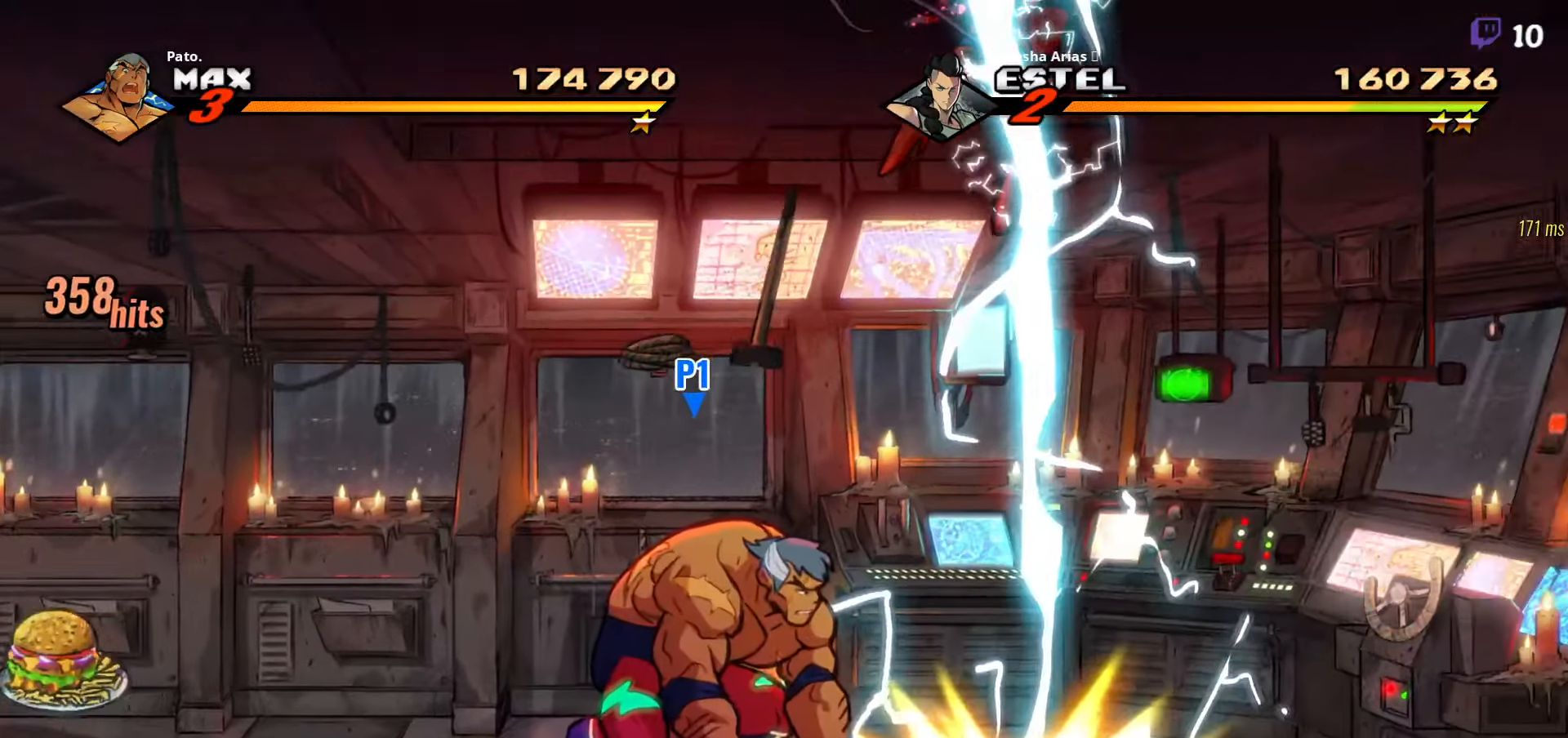
{"buttons": [], "right_stick": "center", "events": [[217, "DPAD_UP", "up"], [250, "DPAD_RIGHT", "up"]]}